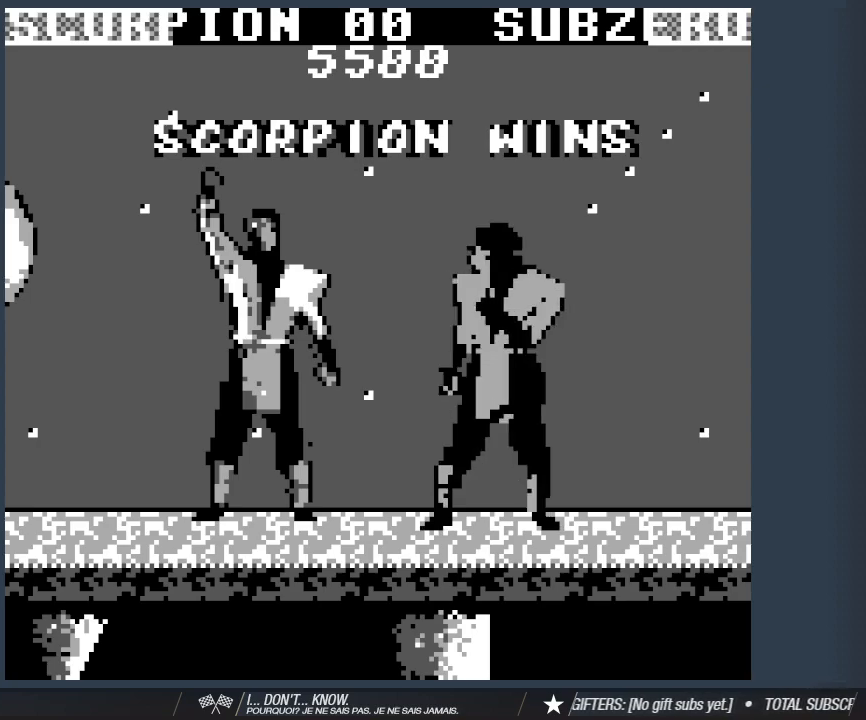
Gameplay with keyboard; each line is a JSON object with the keys held at the frame after it. "events" lists presses ("down") and releases ("up") of "1", "2", "3", "4", "5", "6", "a", "d", "s" and "w" between this image and that frame as [ms after this image, input, new state], when the widget could be followed in between. No other keys are recorded. Mouse input is not recorded.
{"keys": ["a"], "events": [[150, "a", "up"], [200, "1", "up"], [350, "a", "down"], [383, "a", "up"], [483, "a", "down"]]}
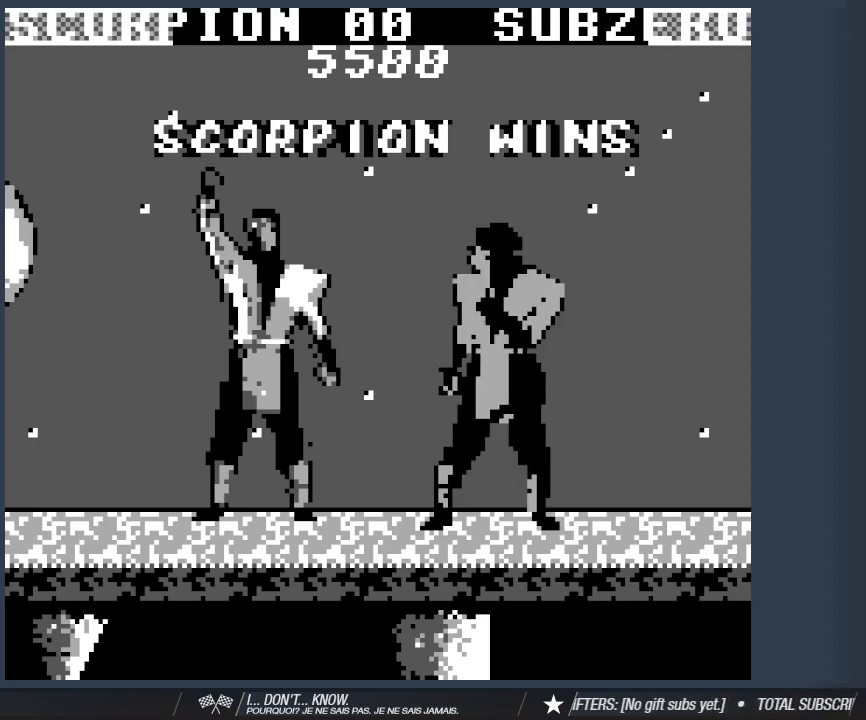
{"keys": ["1", "a"], "events": [[167, "1", "down"]]}
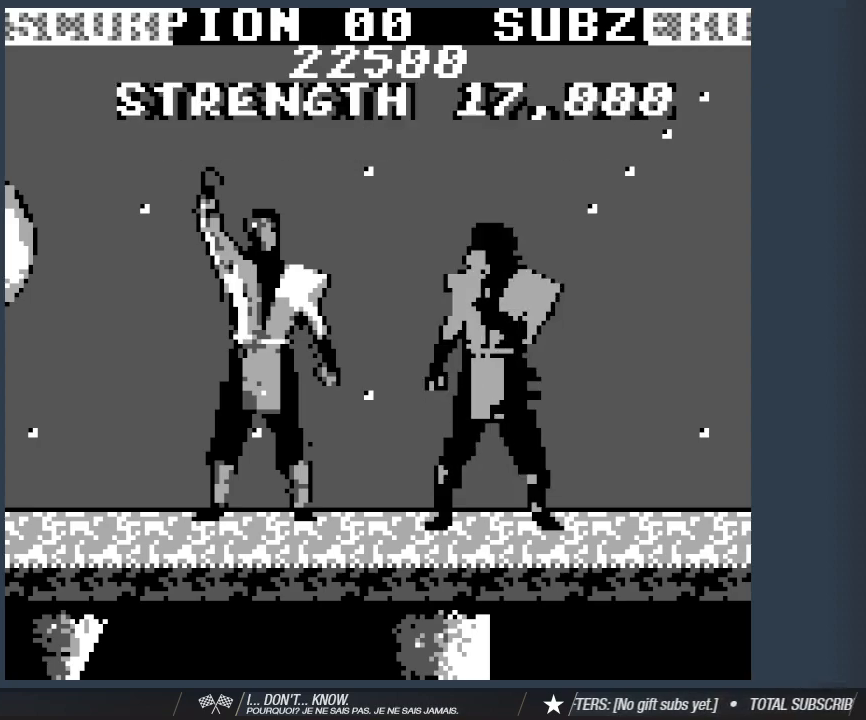
{"keys": ["a"], "events": [[83, "a", "up"], [133, "1", "up"], [233, "a", "down"], [283, "a", "up"], [467, "a", "down"]]}
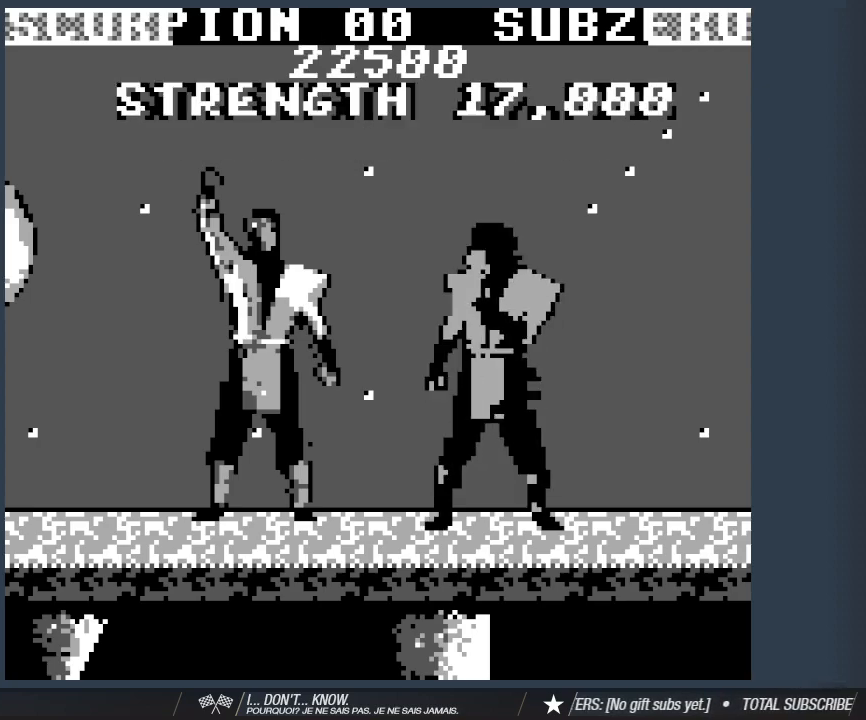
{"keys": ["1", "a"], "events": [[150, "1", "down"]]}
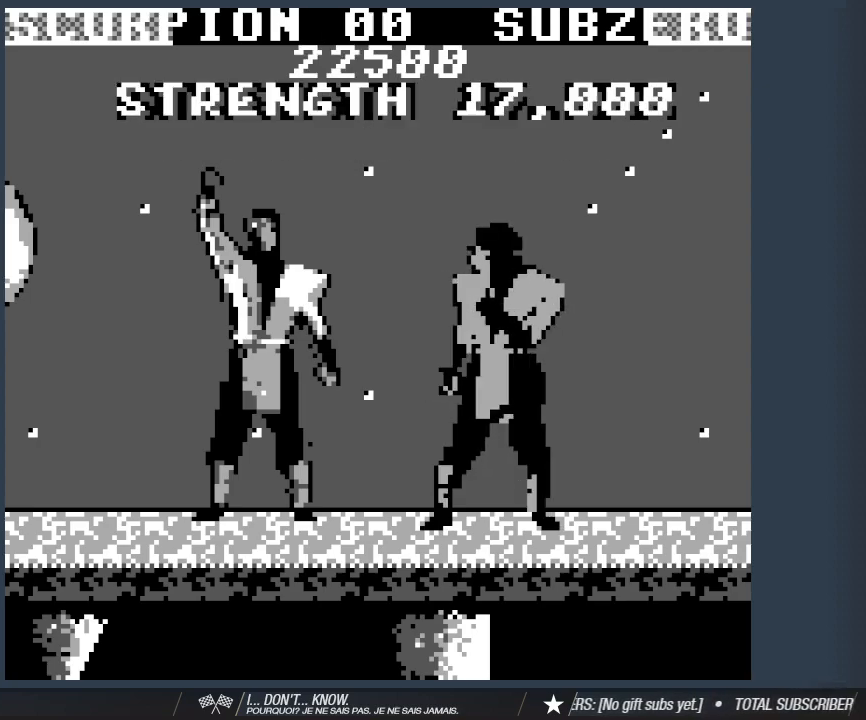
{"keys": ["a"], "events": [[83, "1", "up"], [83, "a", "up"], [167, "a", "down"], [267, "a", "up"], [367, "a", "down"]]}
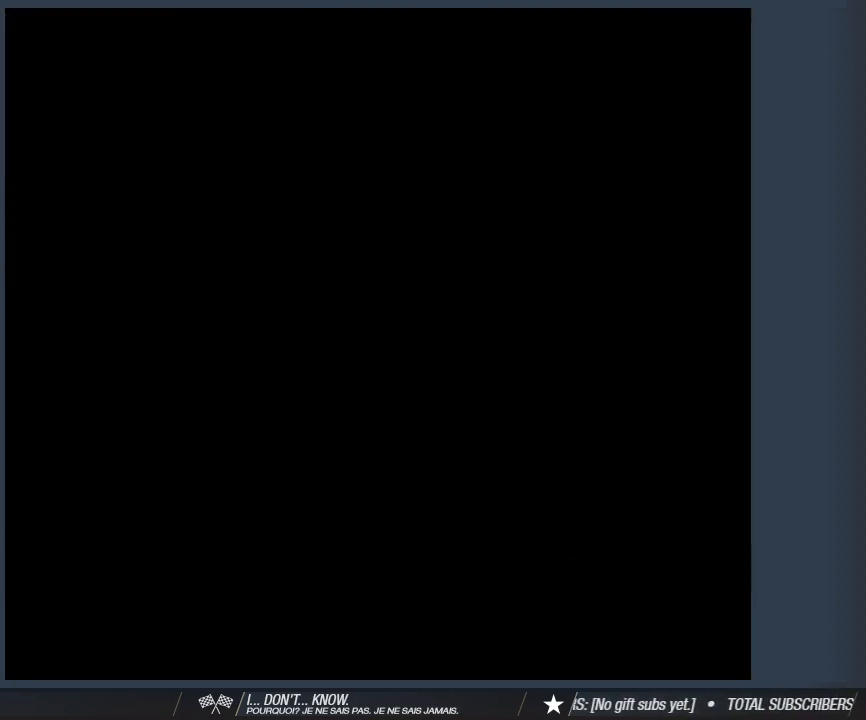
{"keys": [], "events": [[50, "1", "down"], [283, "a", "up"], [417, "1", "up"]]}
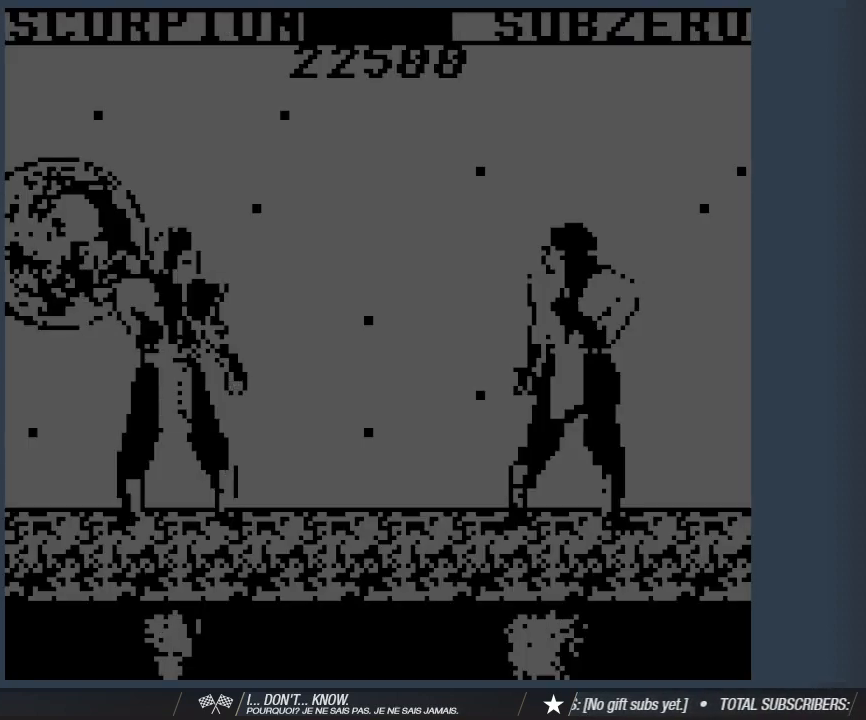
{"keys": ["1", "a"], "events": [[17, "a", "down"], [100, "a", "up"], [200, "a", "down"], [383, "1", "down"]]}
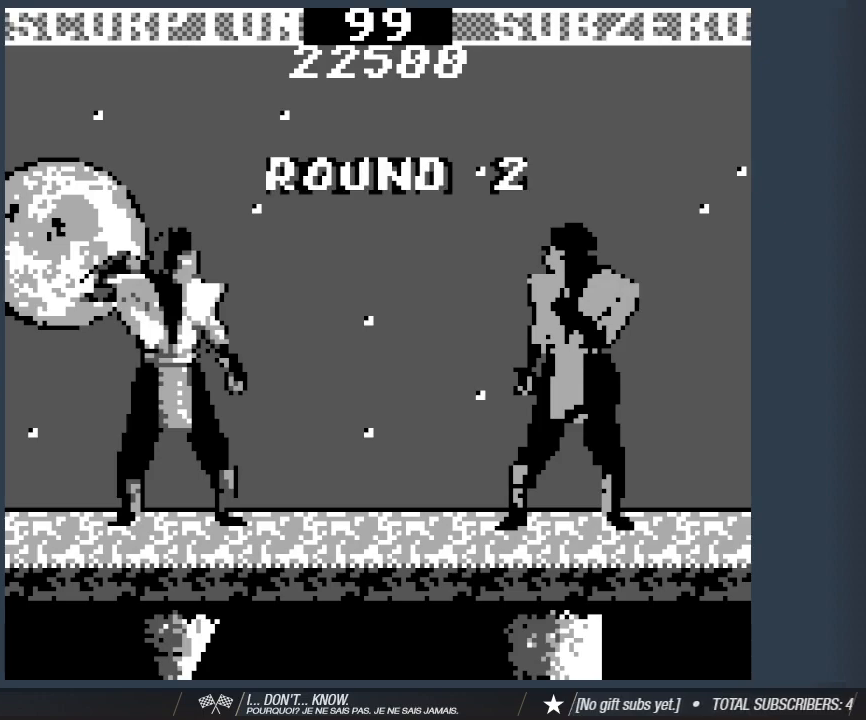
{"keys": [], "events": [[167, "a", "up"], [350, "1", "up"], [400, "a", "down"], [500, "a", "up"]]}
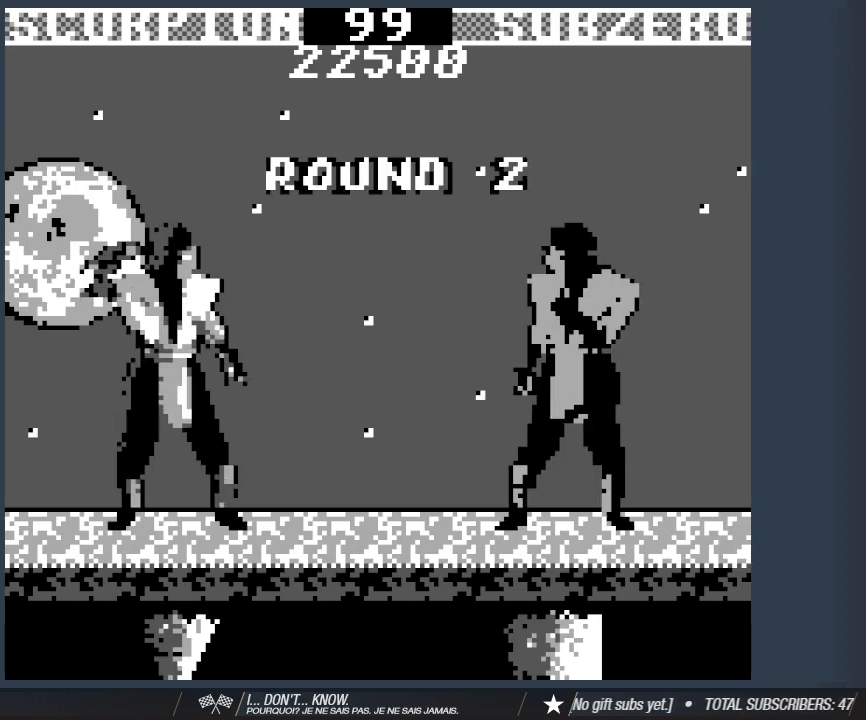
{"keys": ["1", "a"], "events": [[133, "a", "down"], [367, "1", "down"]]}
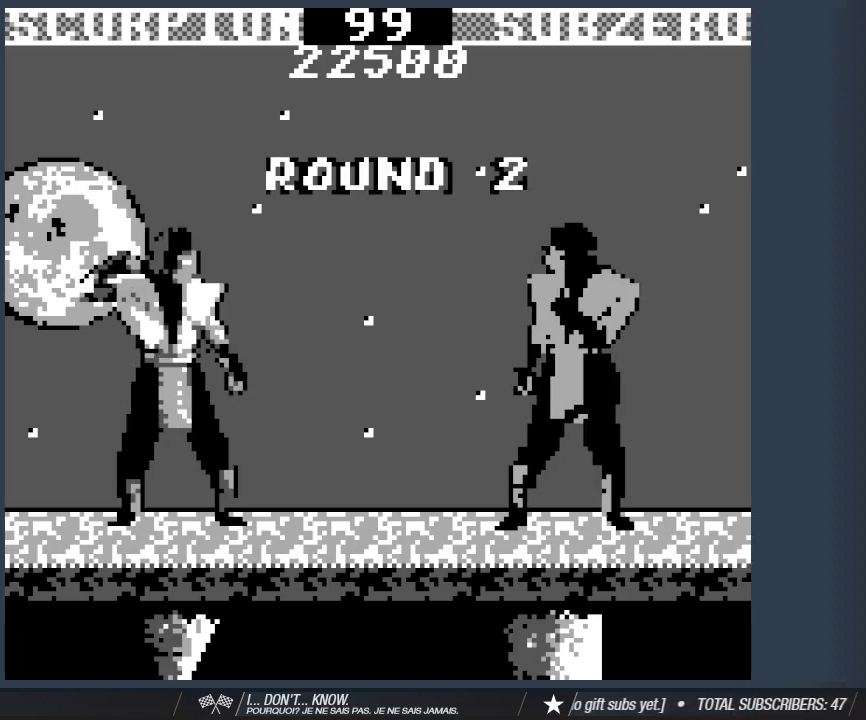
{"keys": ["a"], "events": [[100, "a", "up"], [333, "1", "up"], [383, "a", "down"]]}
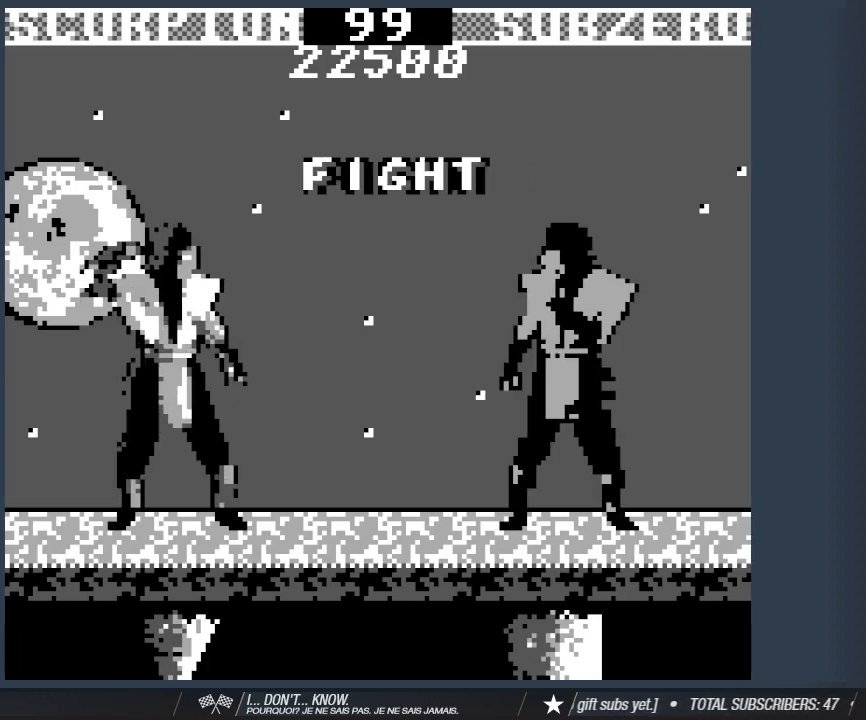
{"keys": ["1", "a"], "events": [[33, "a", "up"], [117, "a", "down"], [400, "1", "down"]]}
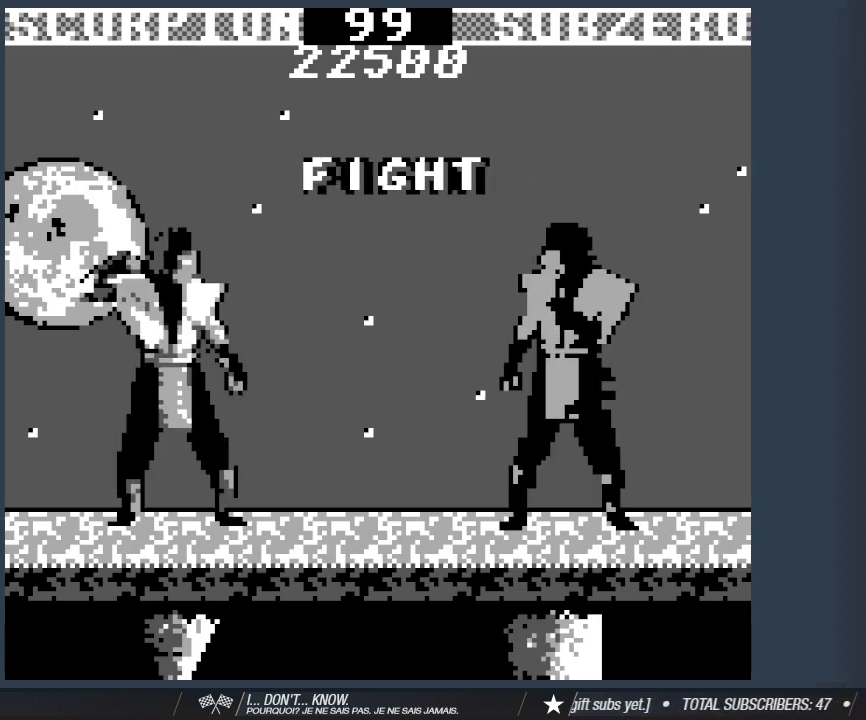
{"keys": ["a"], "events": [[183, "a", "up"], [367, "1", "up"], [417, "a", "down"]]}
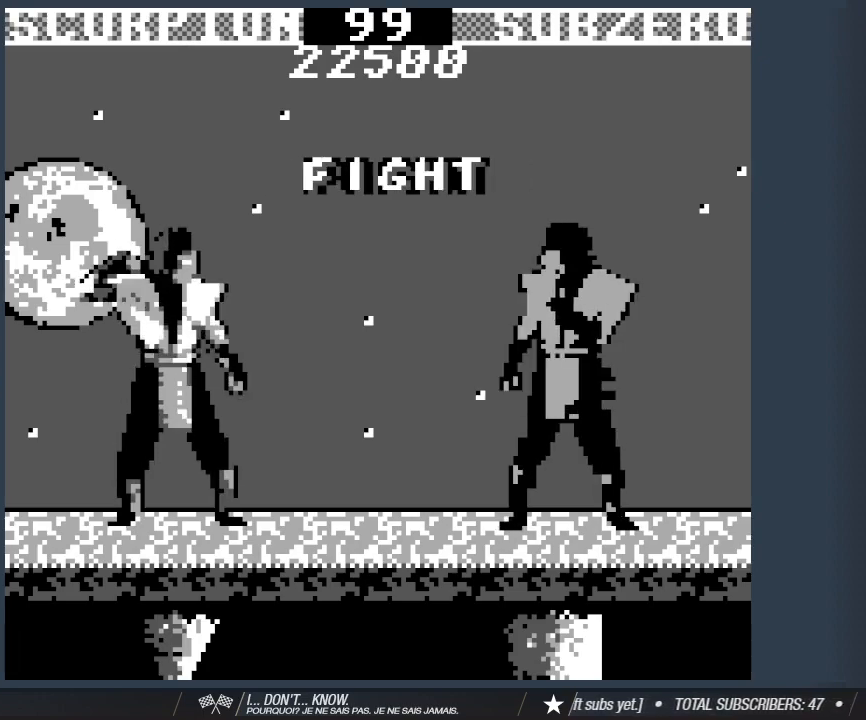
{"keys": ["1", "a"], "events": [[67, "a", "up"], [100, "a", "down"], [333, "1", "down"]]}
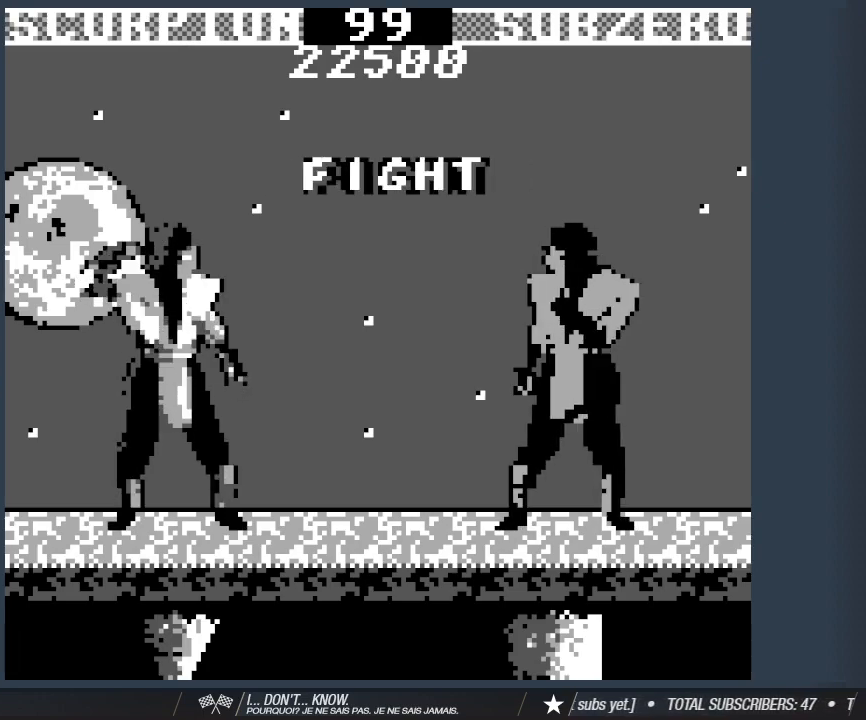
{"keys": [], "events": [[33, "a", "up"], [217, "1", "up"], [317, "a", "down"], [450, "a", "up"]]}
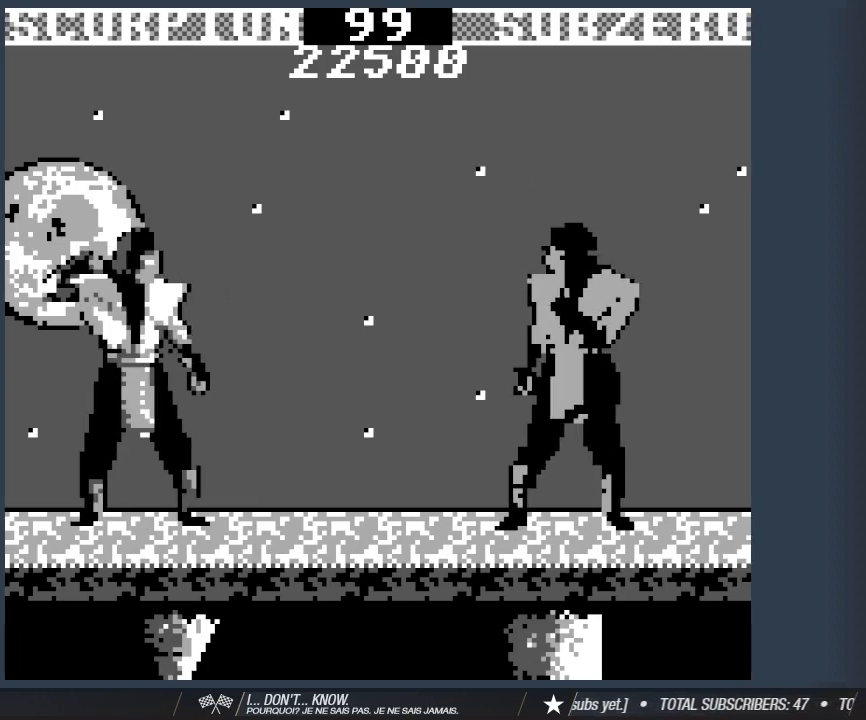
{"keys": ["1"], "events": [[50, "a", "down"], [233, "1", "down"], [333, "a", "up"]]}
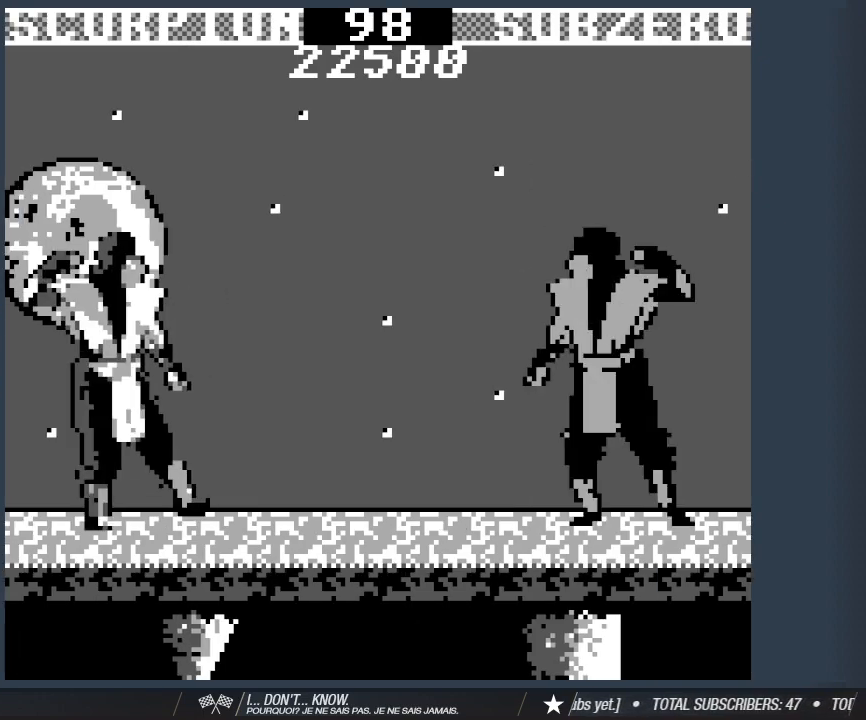
{"keys": ["a"], "events": [[200, "1", "up"], [250, "a", "down"], [383, "a", "up"], [483, "a", "down"]]}
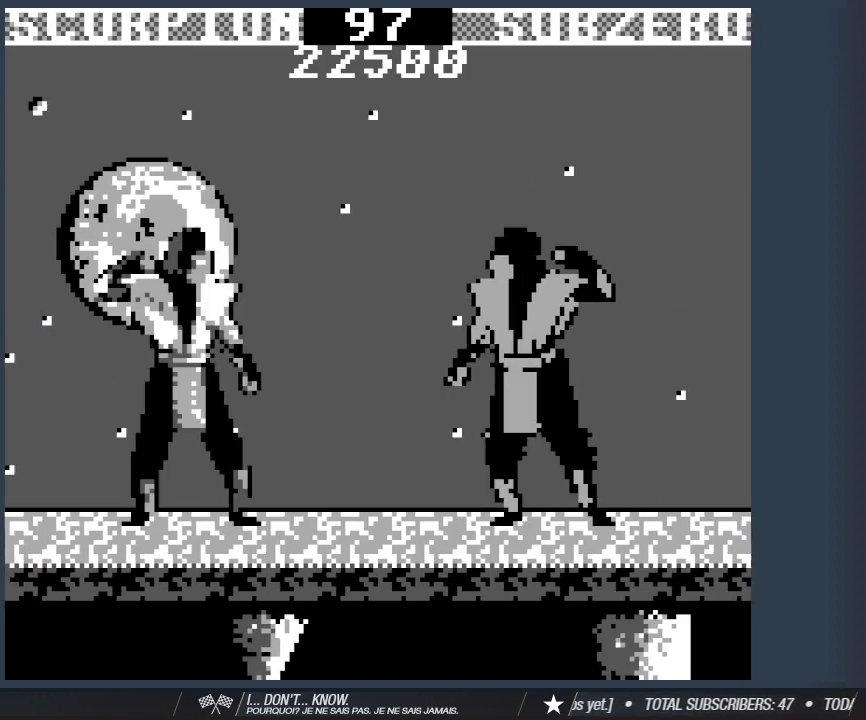
{"keys": ["1", "a"], "events": [[217, "1", "down"]]}
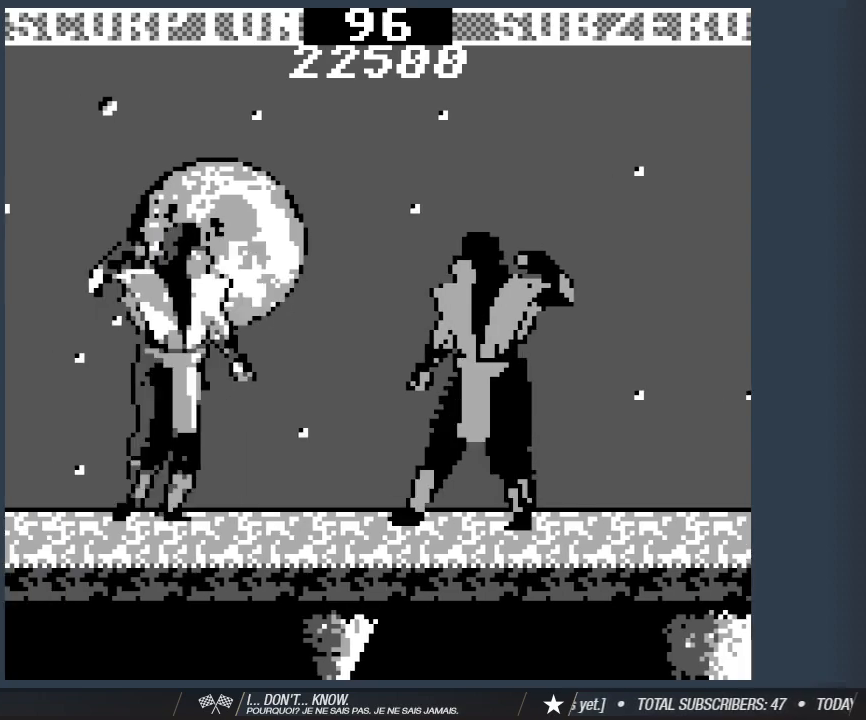
{"keys": ["a"], "events": [[83, "a", "up"], [133, "1", "up"], [183, "a", "down"], [283, "a", "up"], [333, "a", "down"]]}
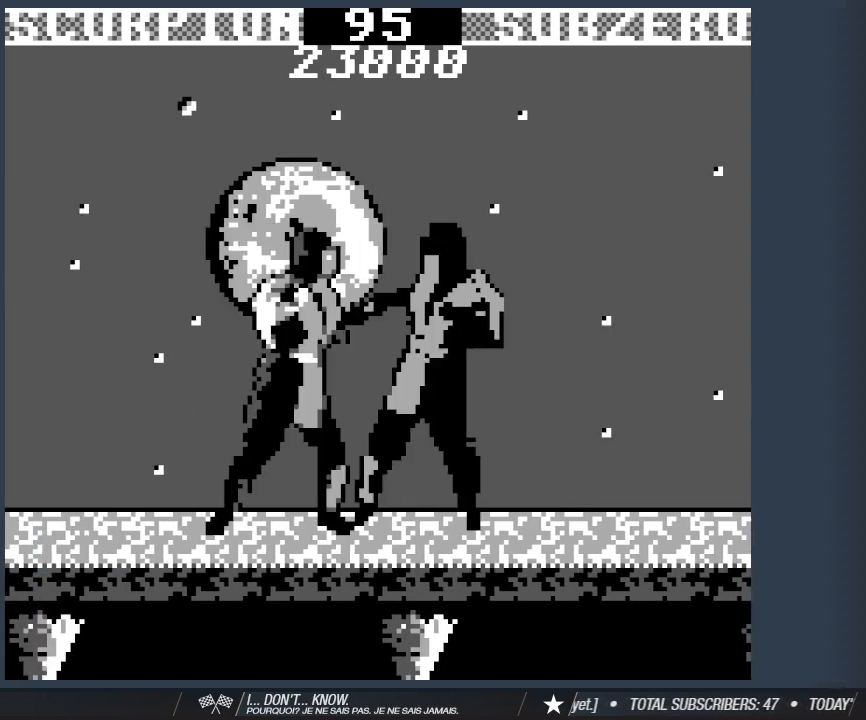
{"keys": [], "events": [[17, "1", "down"], [150, "a", "up"], [333, "a", "down"], [433, "1", "up"], [483, "a", "up"]]}
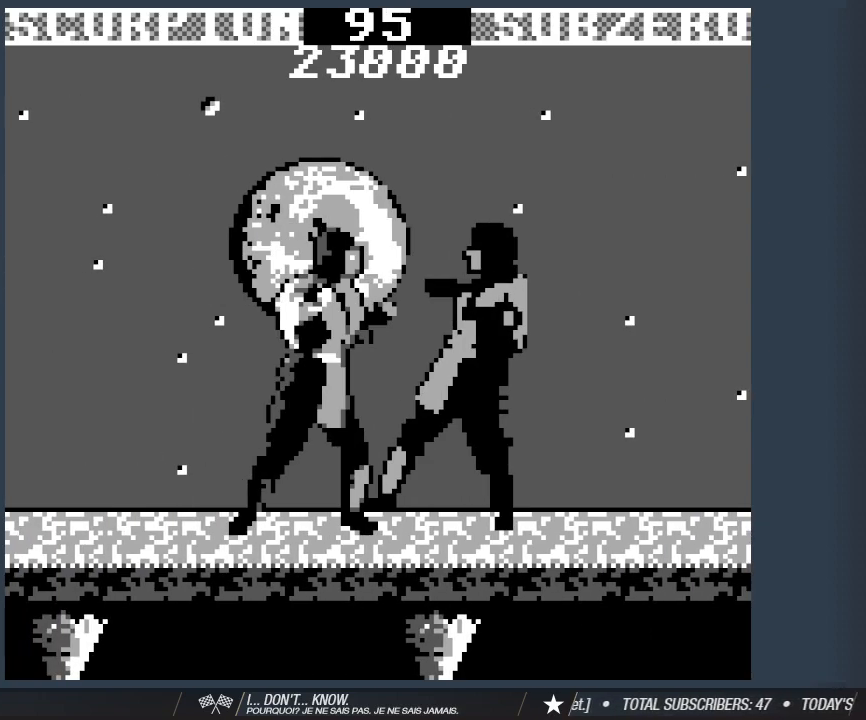
{"keys": ["1"], "events": [[33, "a", "down"], [217, "1", "down"], [450, "a", "up"]]}
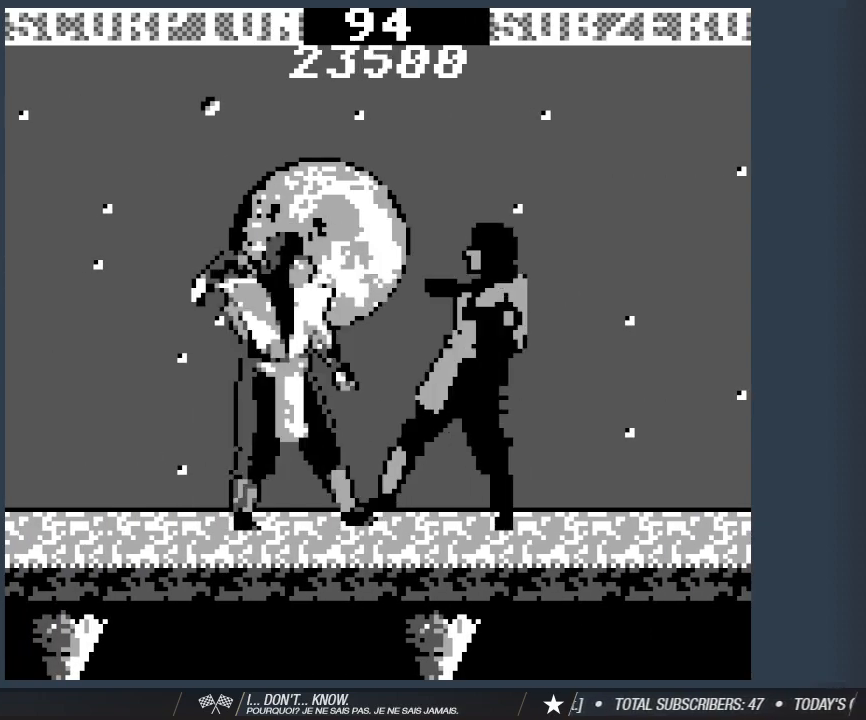
{"keys": ["1", "a"], "events": [[50, "1", "up"], [83, "a", "down"], [183, "a", "up"], [233, "a", "down"], [417, "1", "down"]]}
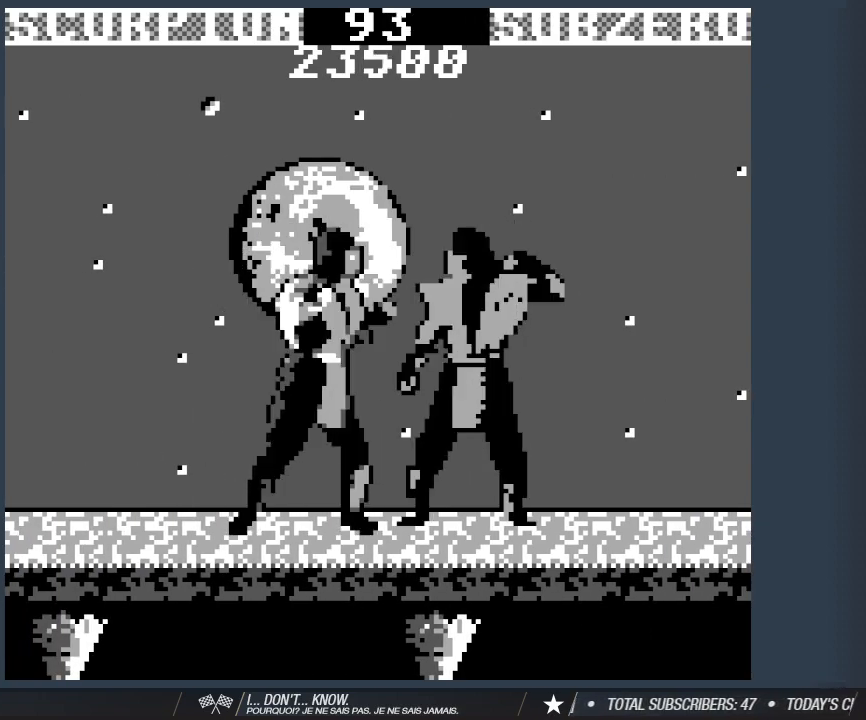
{"keys": [], "events": [[67, "a", "up"], [250, "1", "up"], [250, "a", "down"], [433, "a", "up"]]}
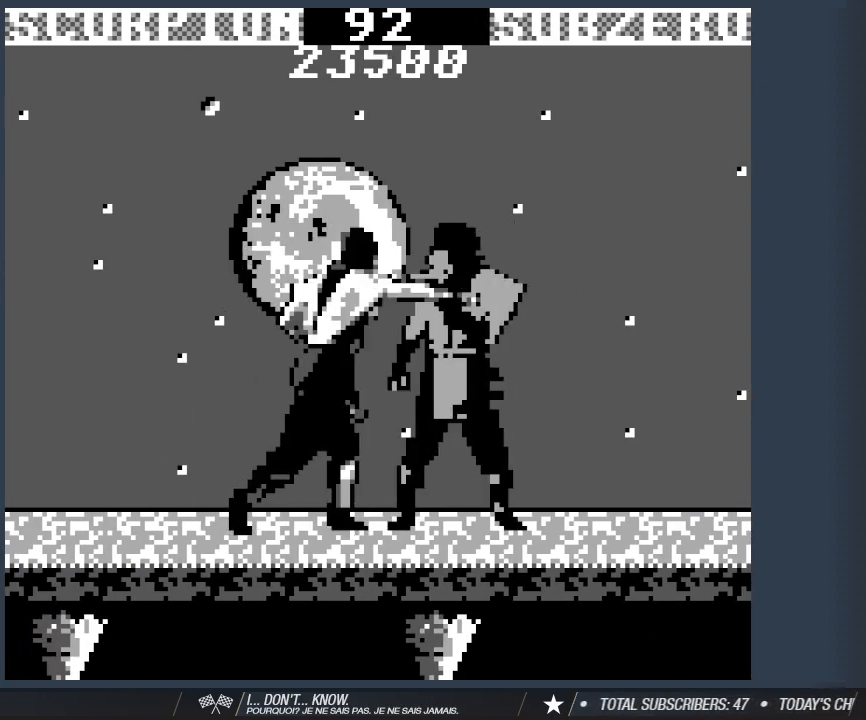
{"keys": ["1"], "events": [[33, "a", "down"], [267, "1", "down"], [317, "a", "up"]]}
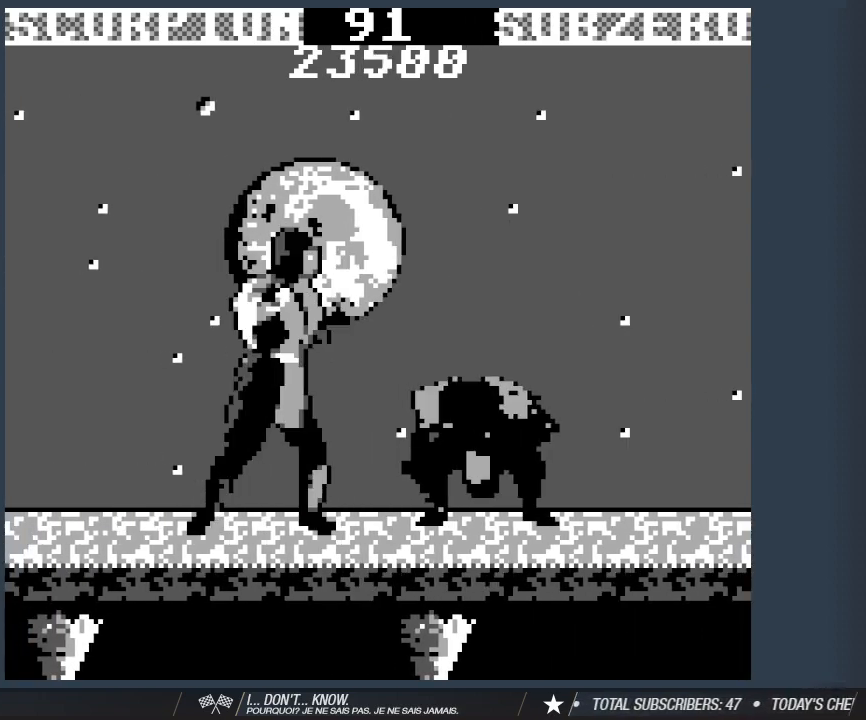
{"keys": ["1", "a"], "events": [[83, "1", "up"], [83, "a", "down"], [183, "a", "up"], [283, "a", "down"], [467, "1", "down"]]}
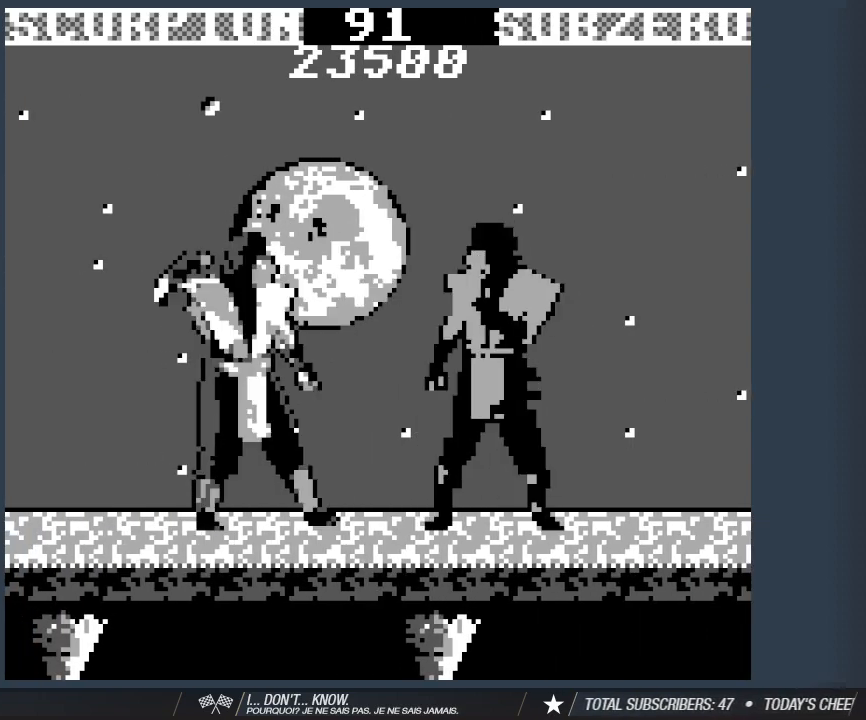
{"keys": ["a"], "events": [[200, "a", "up"], [350, "1", "up"], [433, "a", "down"]]}
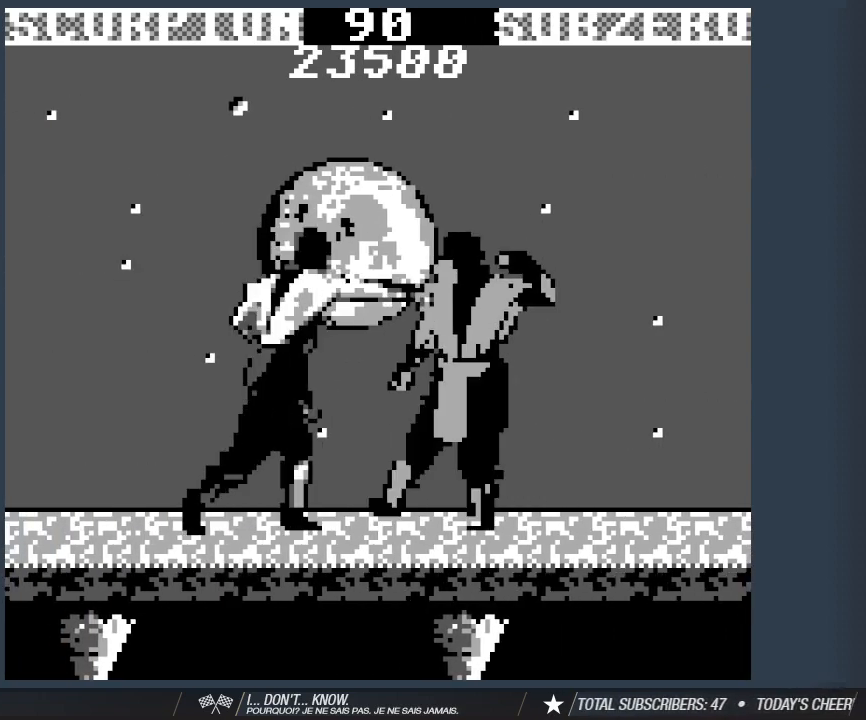
{"keys": ["1"], "events": [[33, "a", "up"], [117, "a", "down"], [267, "1", "down"], [400, "a", "up"]]}
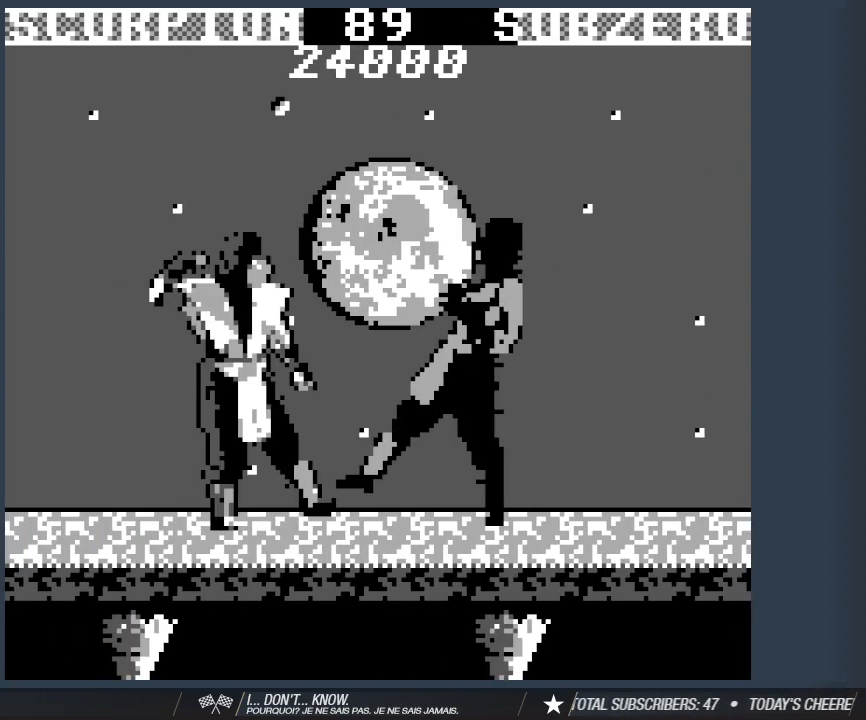
{"keys": [], "events": [[183, "a", "down"], [233, "1", "up"], [283, "a", "up"], [367, "a", "down"], [467, "a", "up"]]}
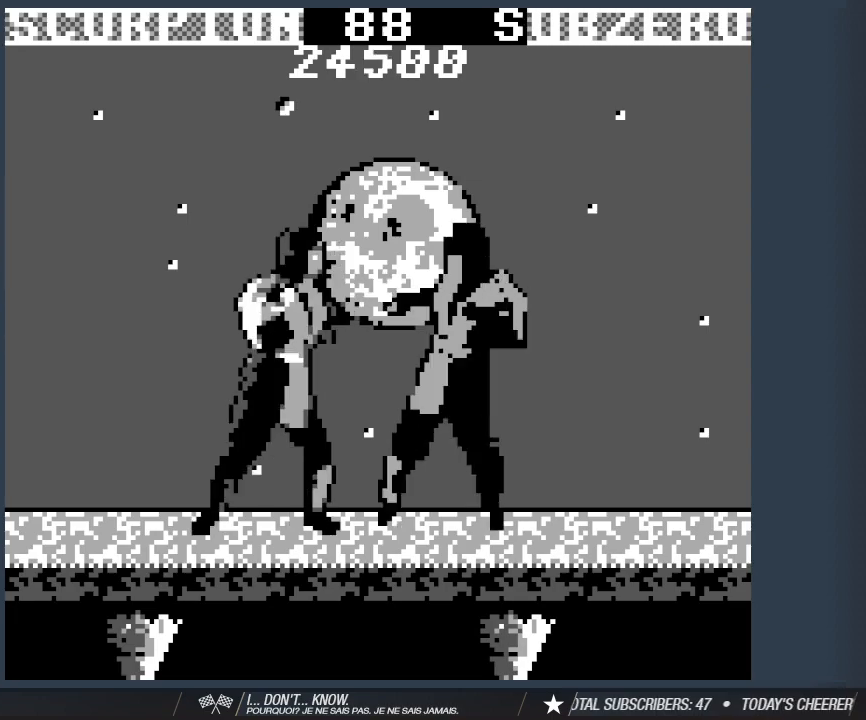
{"keys": ["1"], "events": [[67, "a", "down"], [100, "1", "down"], [150, "a", "up"]]}